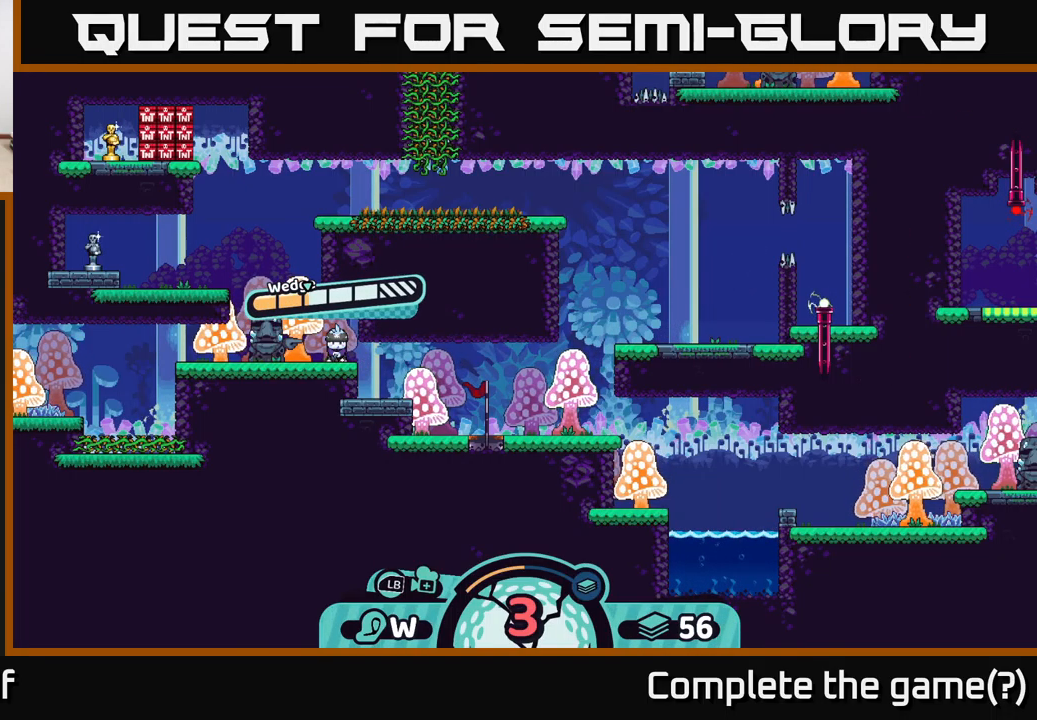
Gameplay with a controller (Xbox layout); each line is a JSON object with the inputs held at the frame after it. "events" lists button and stick changes between this image and that frame as [ms after this image, input, new state], when the widget could be followed in between. Not read: L3 R3.
{"buttons": [], "left_stick": "right", "right_stick": "center", "events": []}
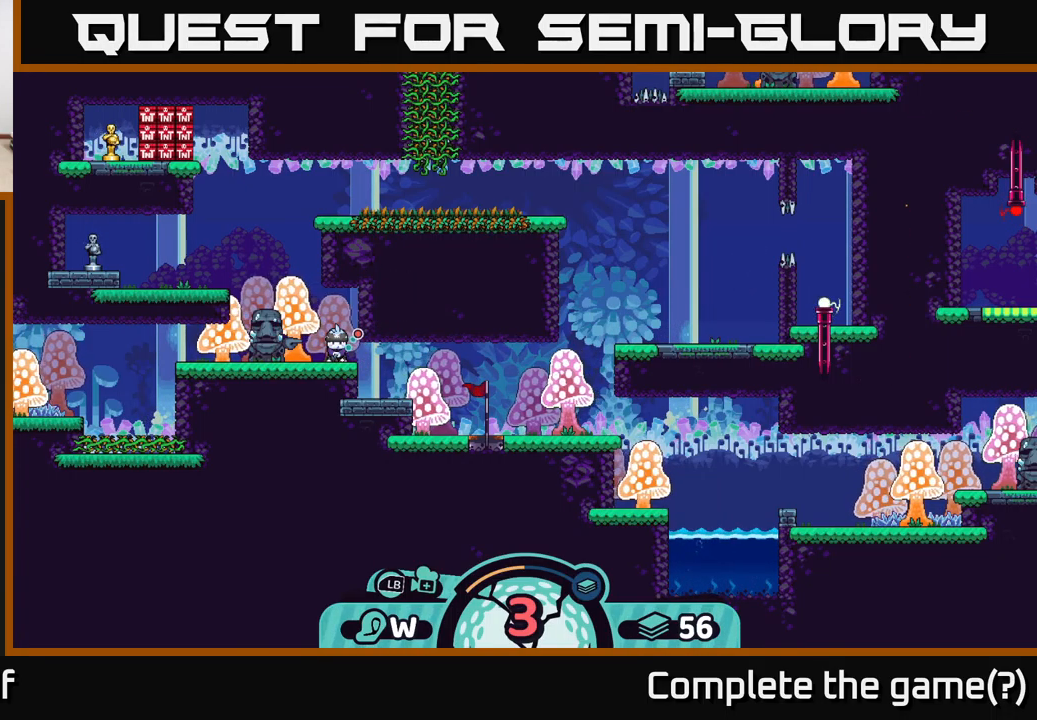
{"buttons": [], "left_stick": "right", "right_stick": "center", "events": []}
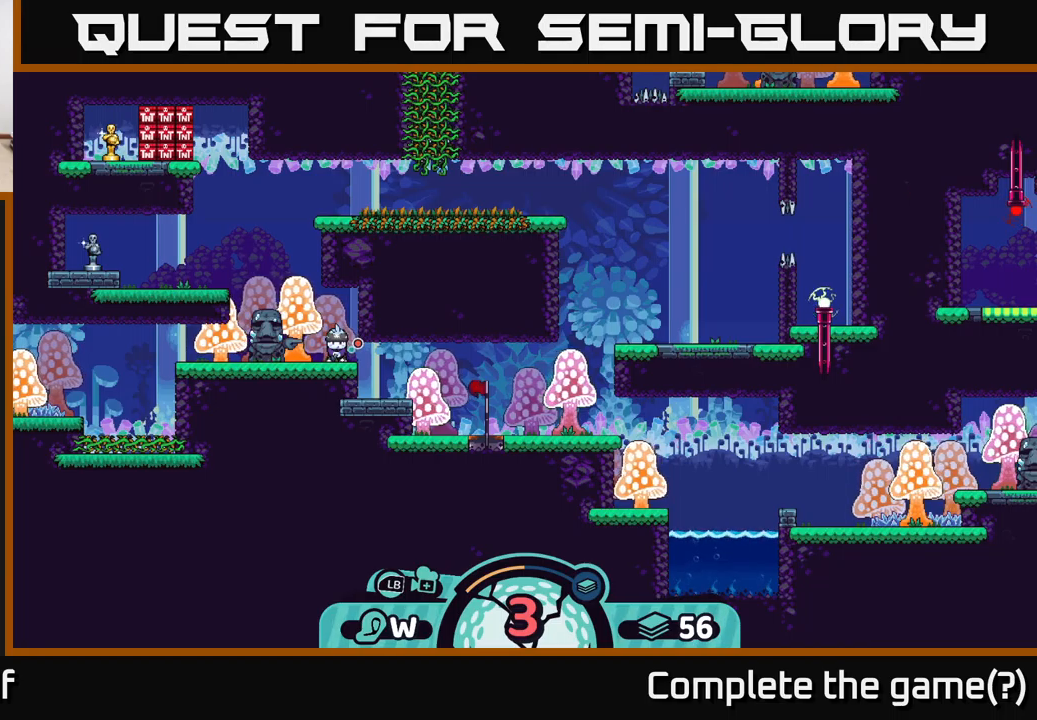
{"buttons": [], "left_stick": "center", "right_stick": "center", "events": [[117, "left_stick", "center"], [317, "B", "down"], [400, "B", "up"]]}
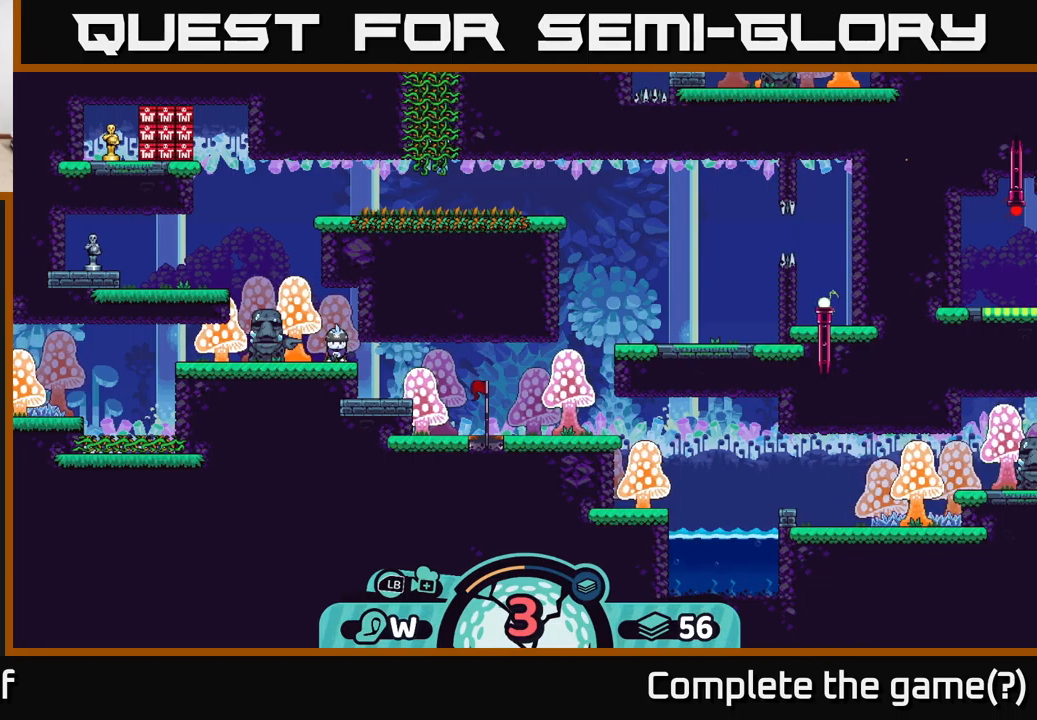
{"buttons": ["A"], "left_stick": "center", "right_stick": "center", "events": [[167, "A", "down"], [234, "A", "up"], [484, "A", "down"]]}
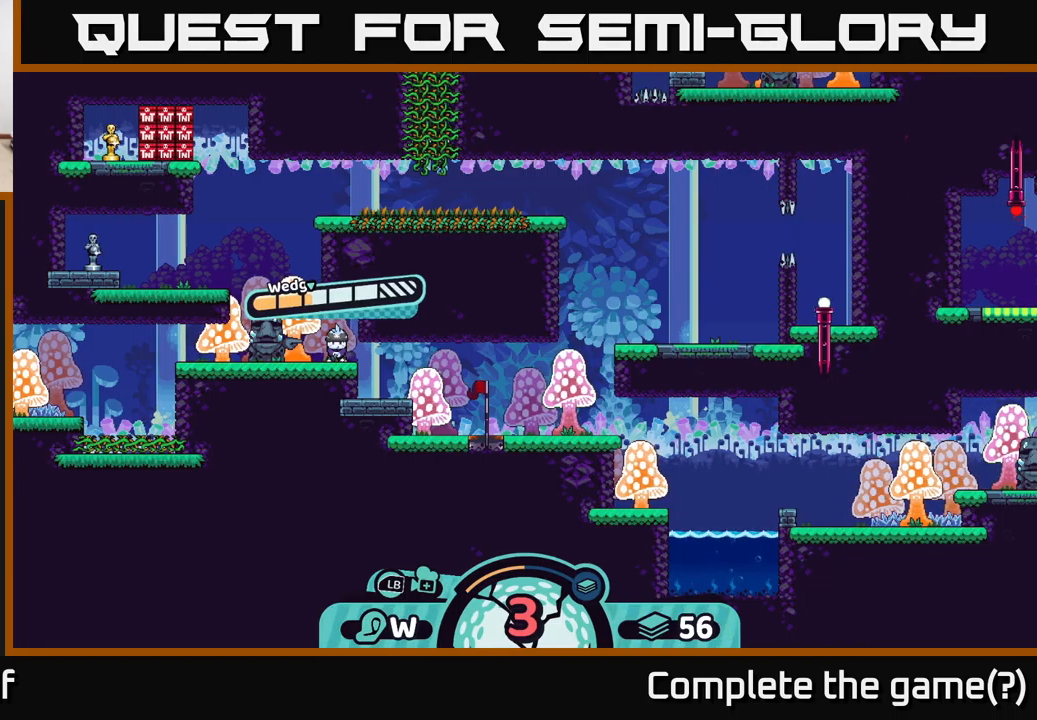
{"buttons": [], "left_stick": "right", "right_stick": "center", "events": [[84, "A", "up"], [234, "left_stick", "right"]]}
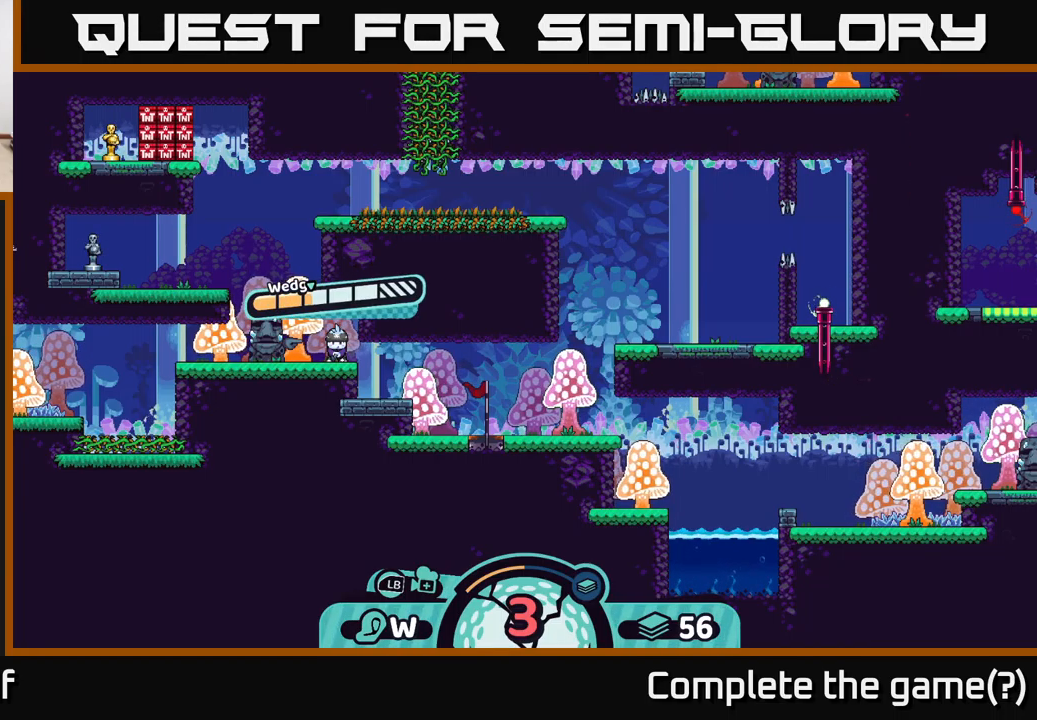
{"buttons": [], "left_stick": "center", "right_stick": "center", "events": [[34, "left_stick", "center"], [117, "B", "down"], [184, "B", "up"]]}
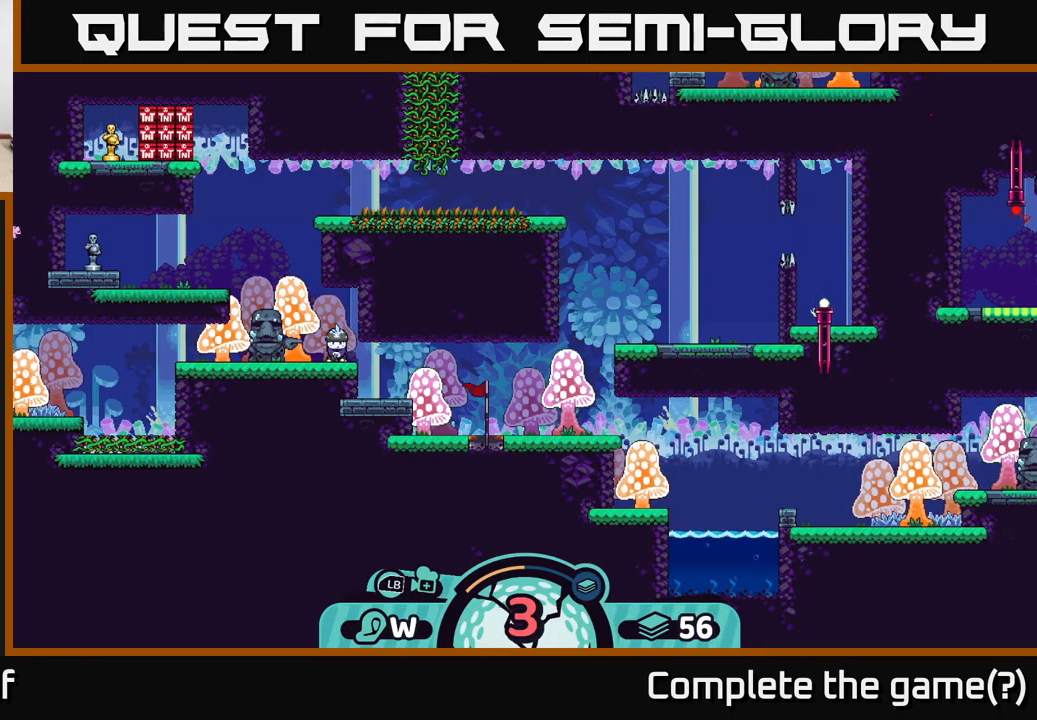
{"buttons": [], "left_stick": "center", "right_stick": "center", "events": [[17, "B", "down"], [100, "B", "up"], [367, "A", "down"], [417, "A", "up"]]}
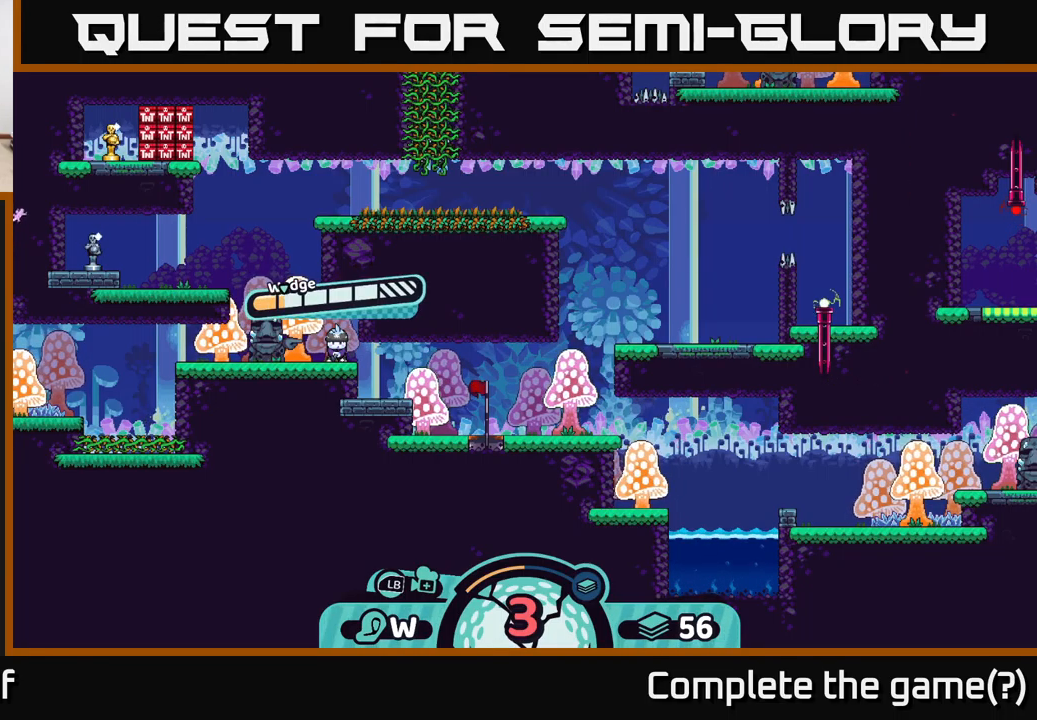
{"buttons": [], "left_stick": "center", "right_stick": "center", "events": []}
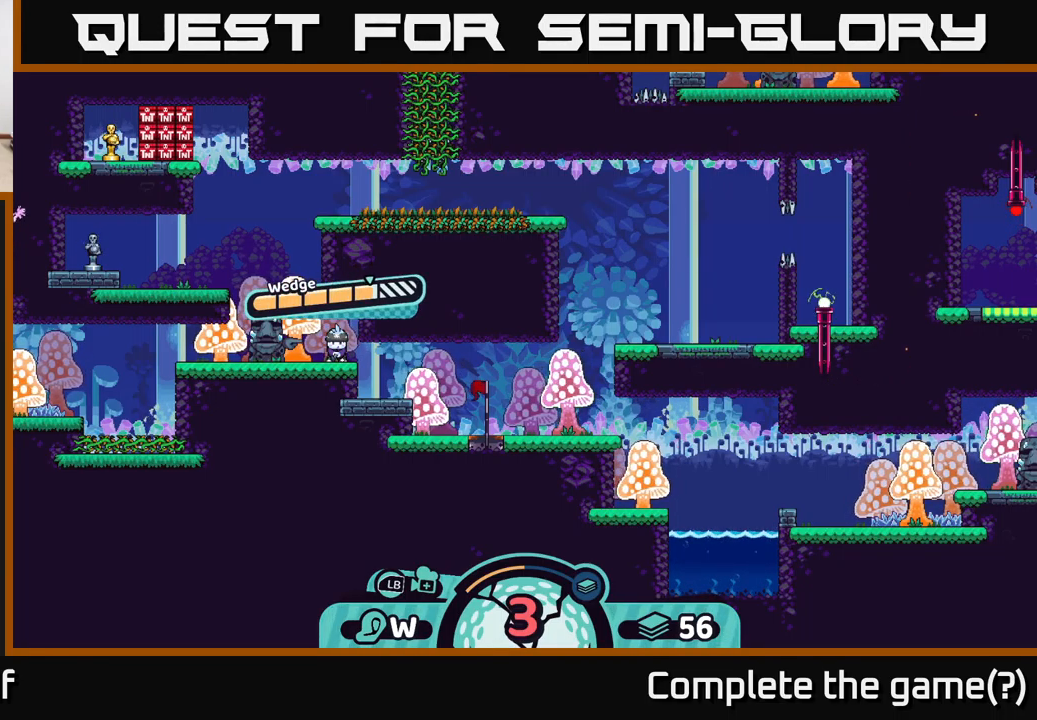
{"buttons": [], "left_stick": "center", "right_stick": "center", "events": []}
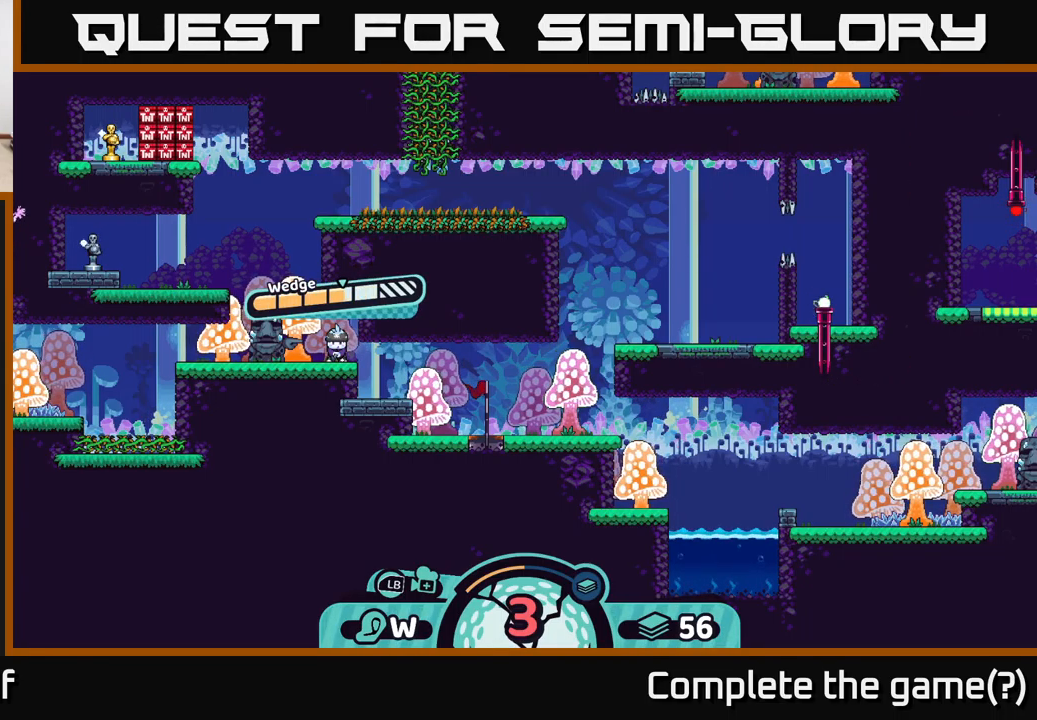
{"buttons": ["A"], "left_stick": "right", "right_stick": "center", "events": [[450, "A", "down"], [500, "left_stick", "right"]]}
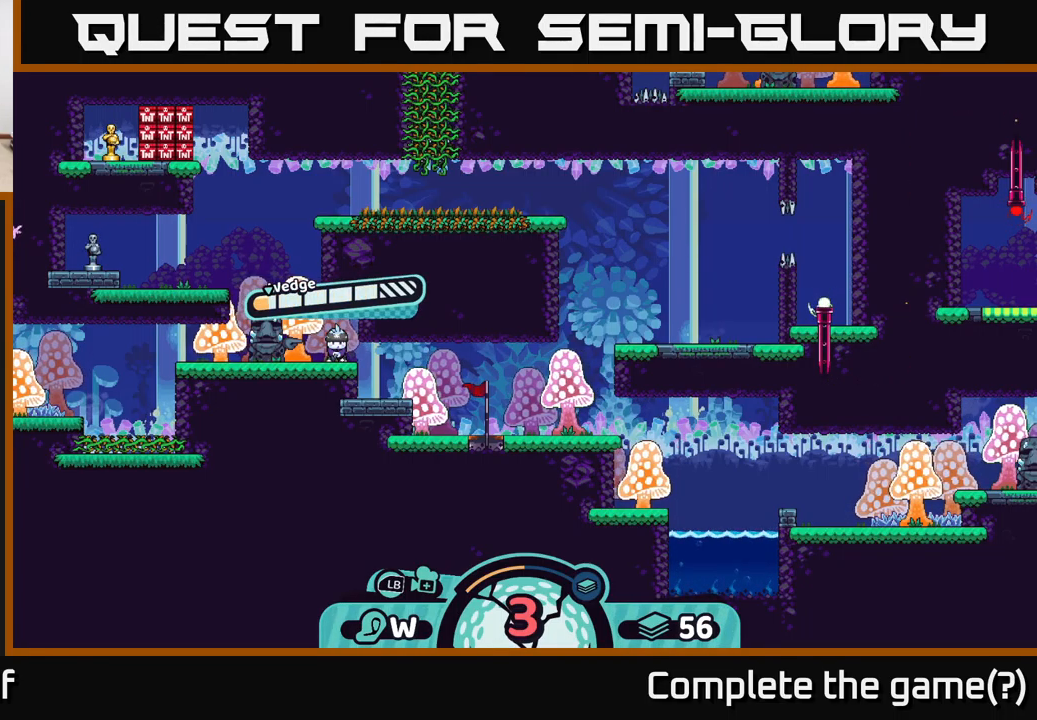
{"buttons": [], "left_stick": "right", "right_stick": "center", "events": [[50, "A", "up"]]}
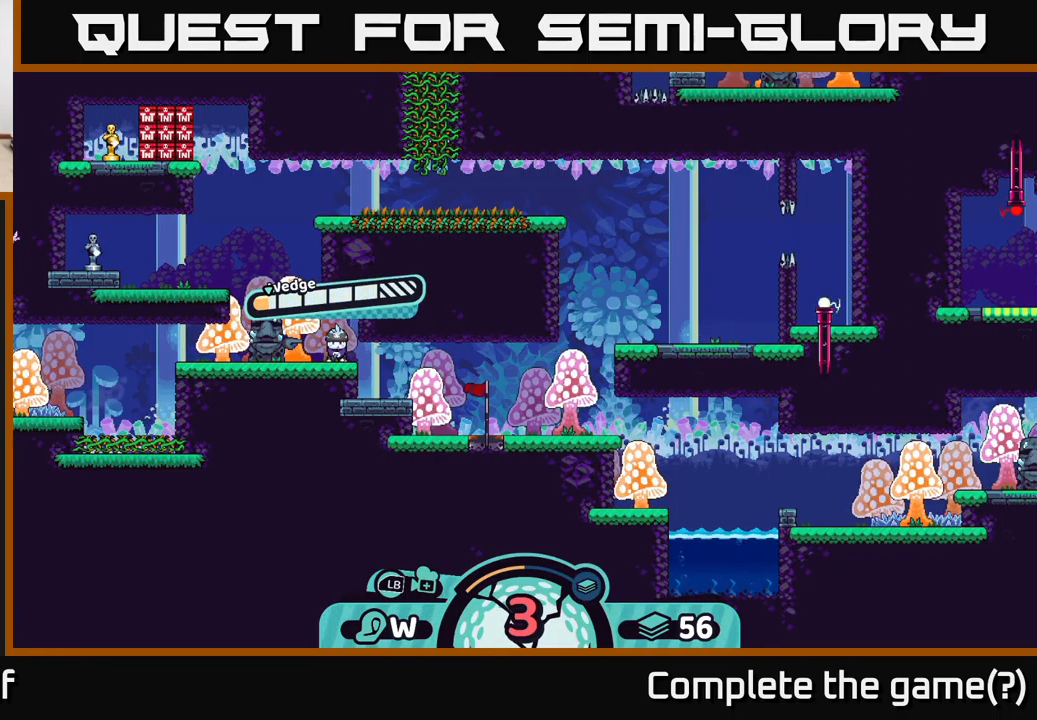
{"buttons": [], "left_stick": "right", "right_stick": "center", "events": []}
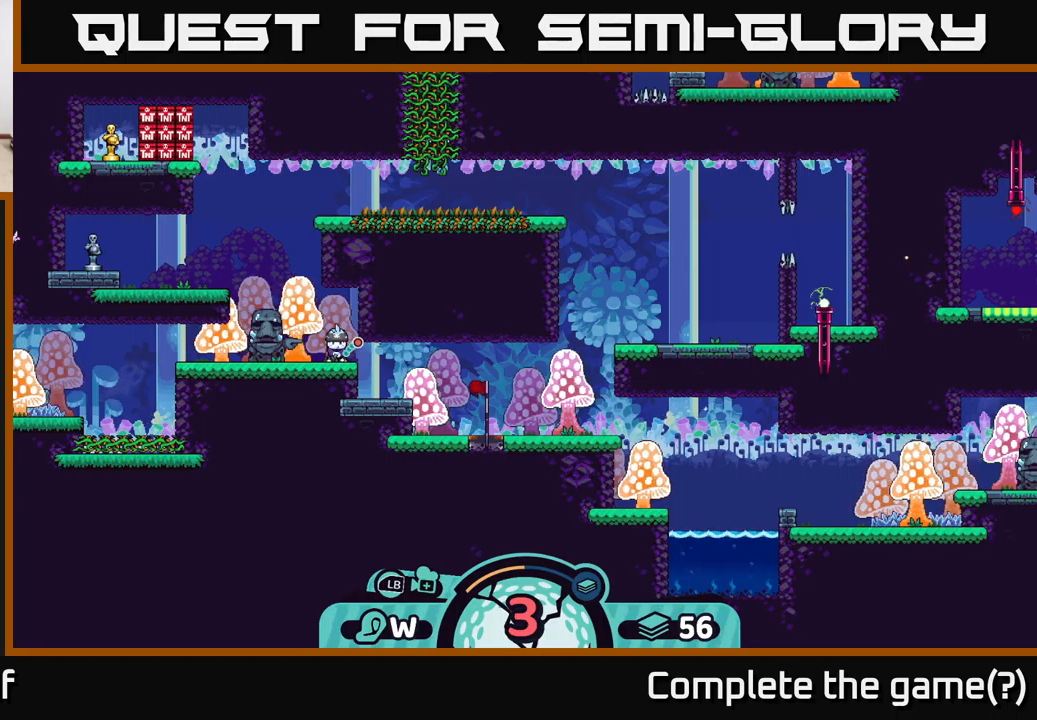
{"buttons": [], "left_stick": "right", "right_stick": "center", "events": []}
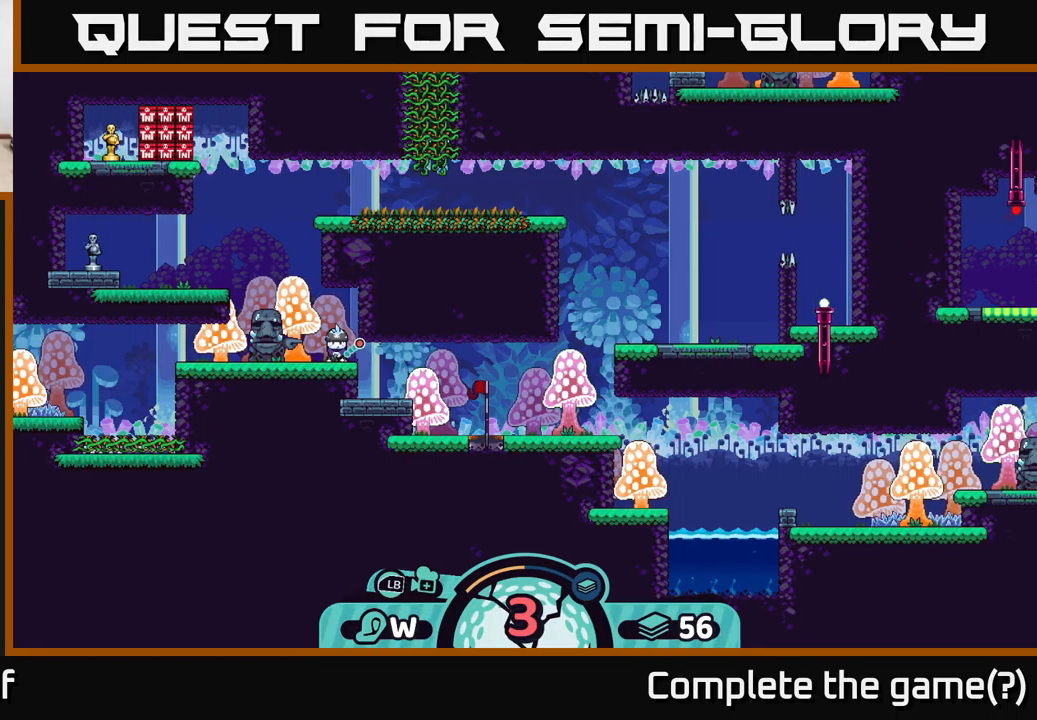
{"buttons": [], "left_stick": "right", "right_stick": "center", "events": []}
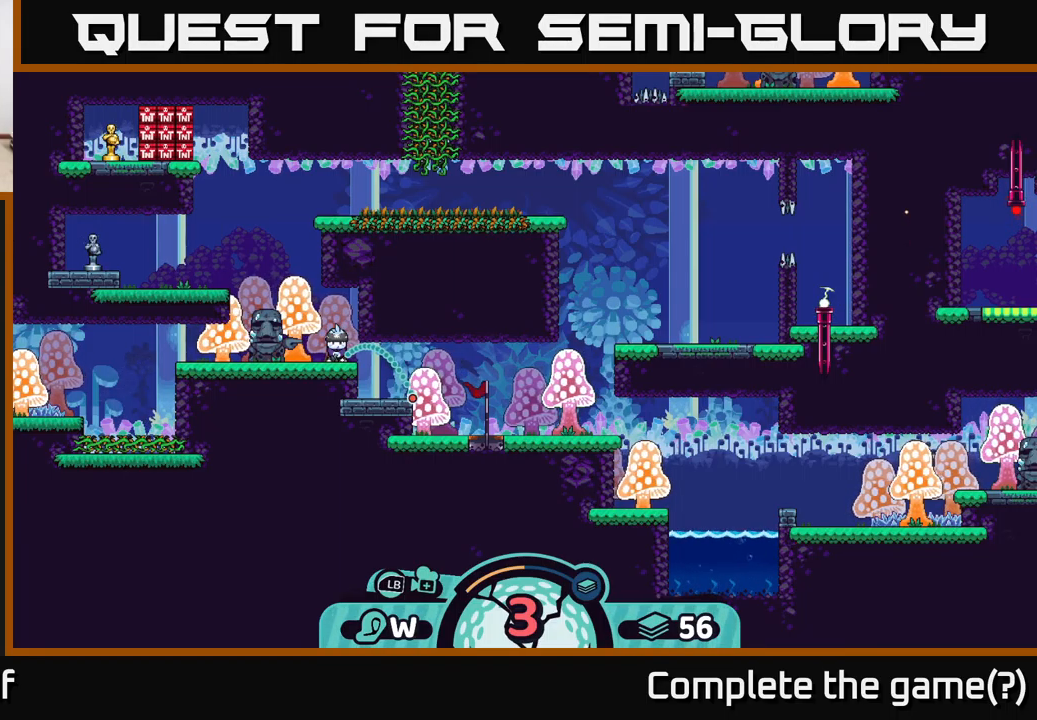
{"buttons": [], "left_stick": "center", "right_stick": "center", "events": [[316, "left_stick", "center"]]}
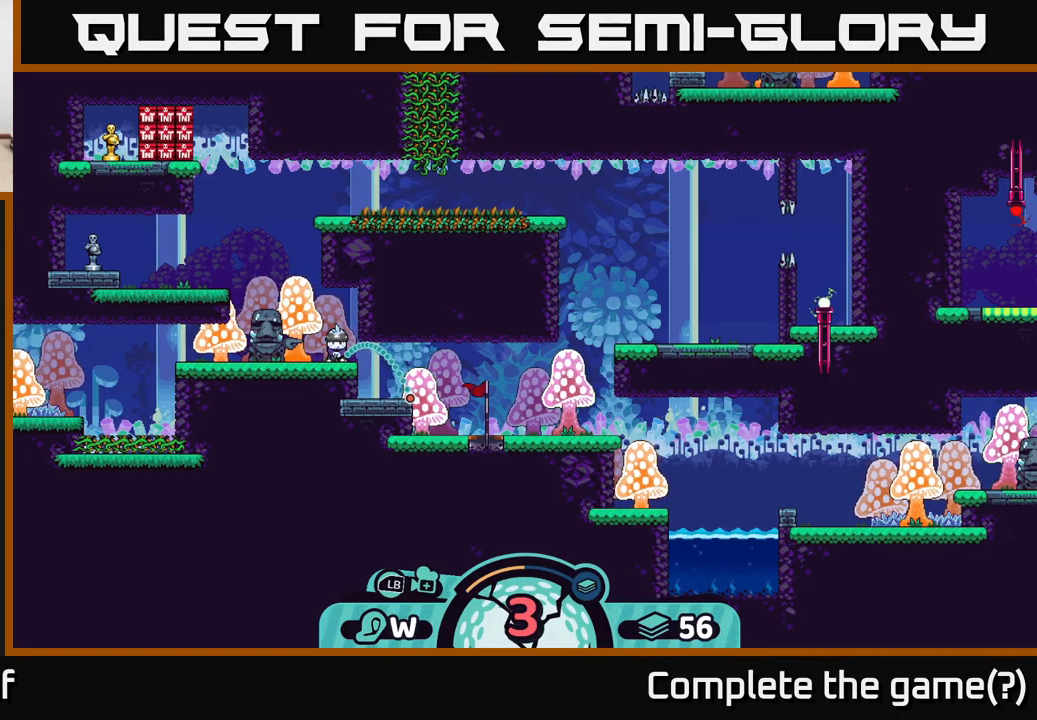
{"buttons": [], "left_stick": "center", "right_stick": "center", "events": []}
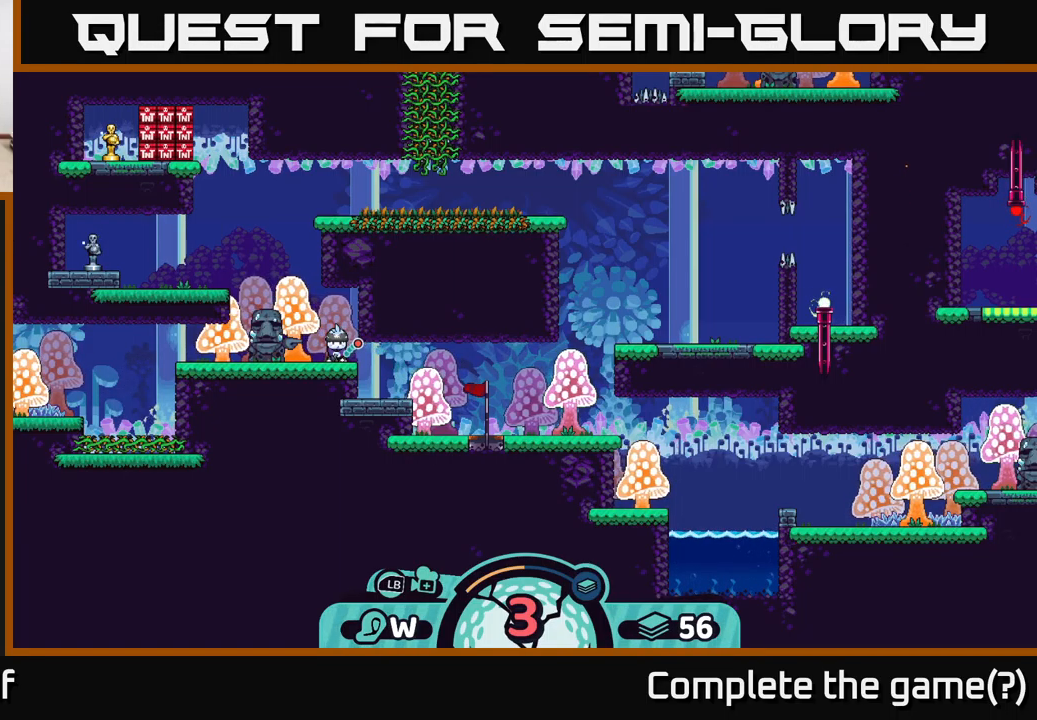
{"buttons": [], "left_stick": "center", "right_stick": "center", "events": []}
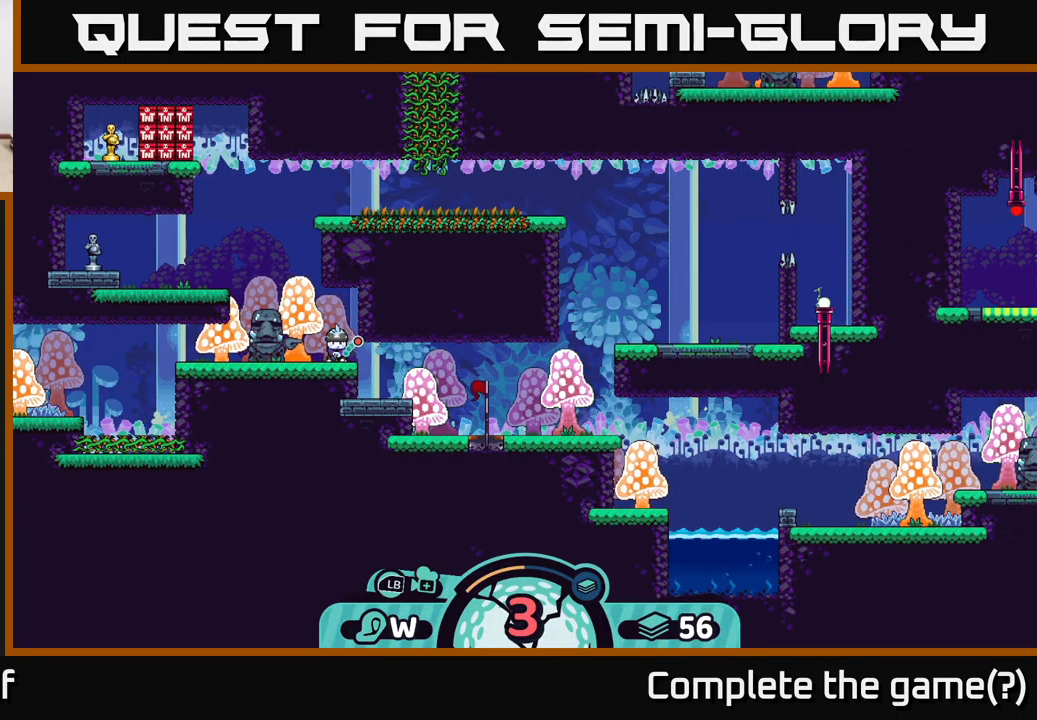
{"buttons": [], "left_stick": "center", "right_stick": "center", "events": []}
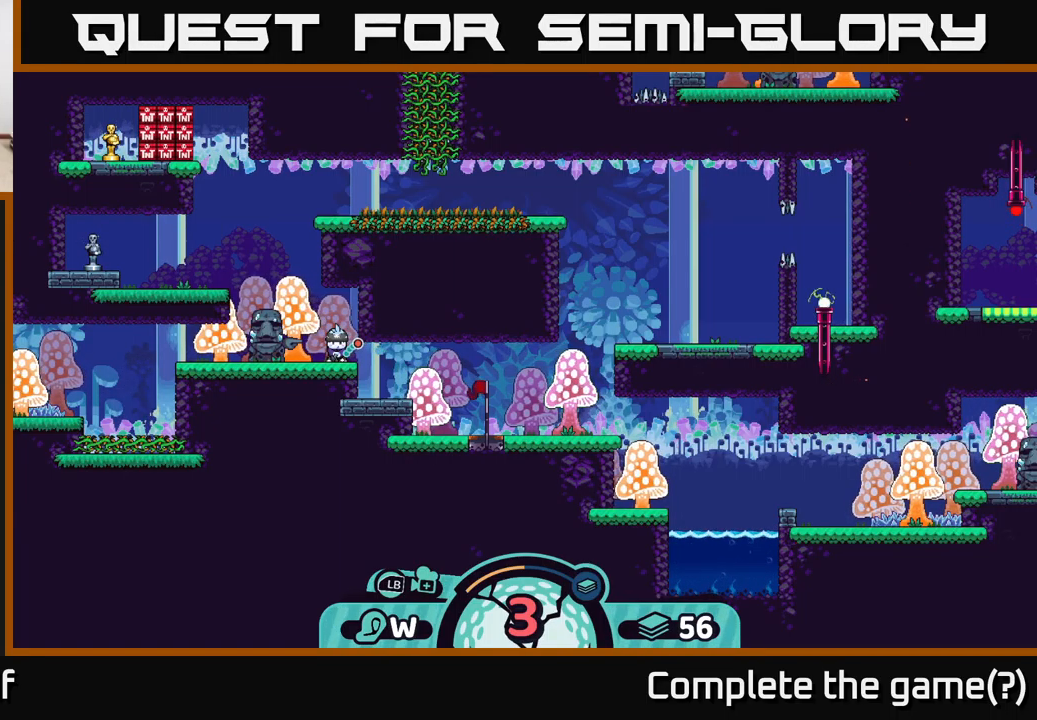
{"buttons": [], "left_stick": "right", "right_stick": "center", "events": [[283, "left_stick", "right"]]}
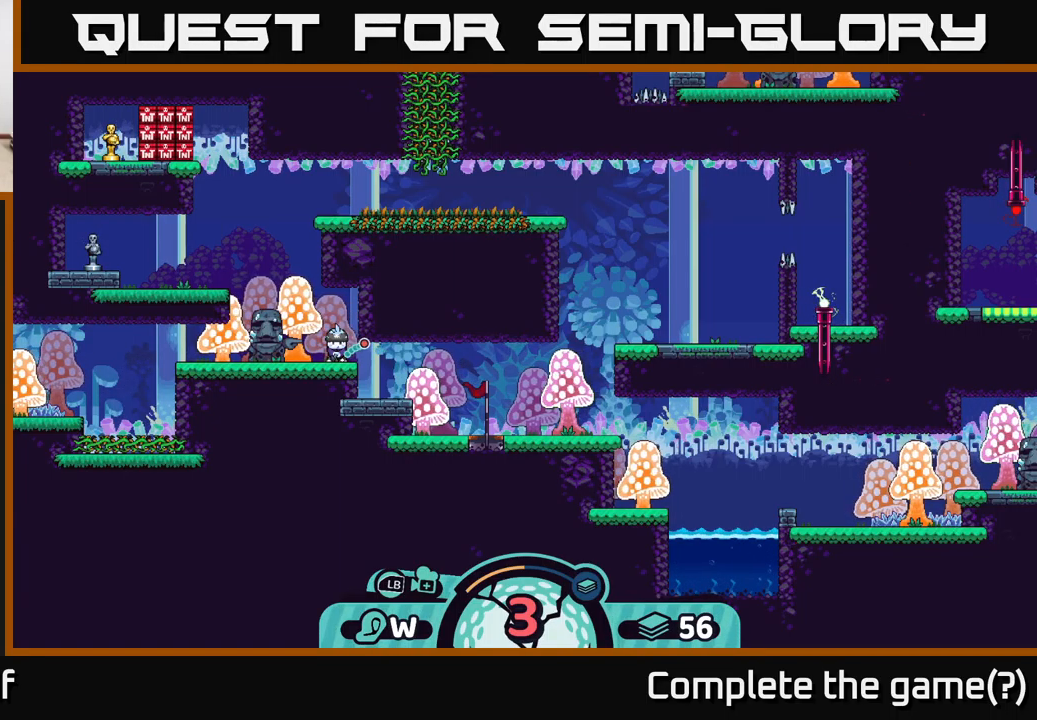
{"buttons": [], "left_stick": "center", "right_stick": "center", "events": [[283, "left_stick", "center"]]}
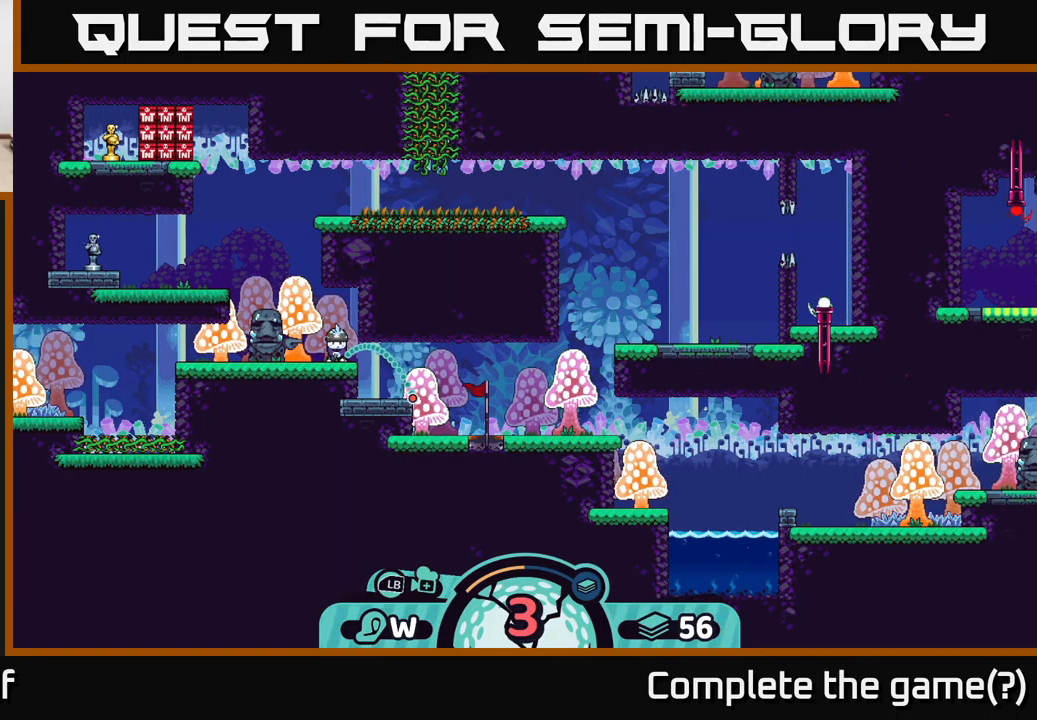
{"buttons": [], "left_stick": "center", "right_stick": "center", "events": []}
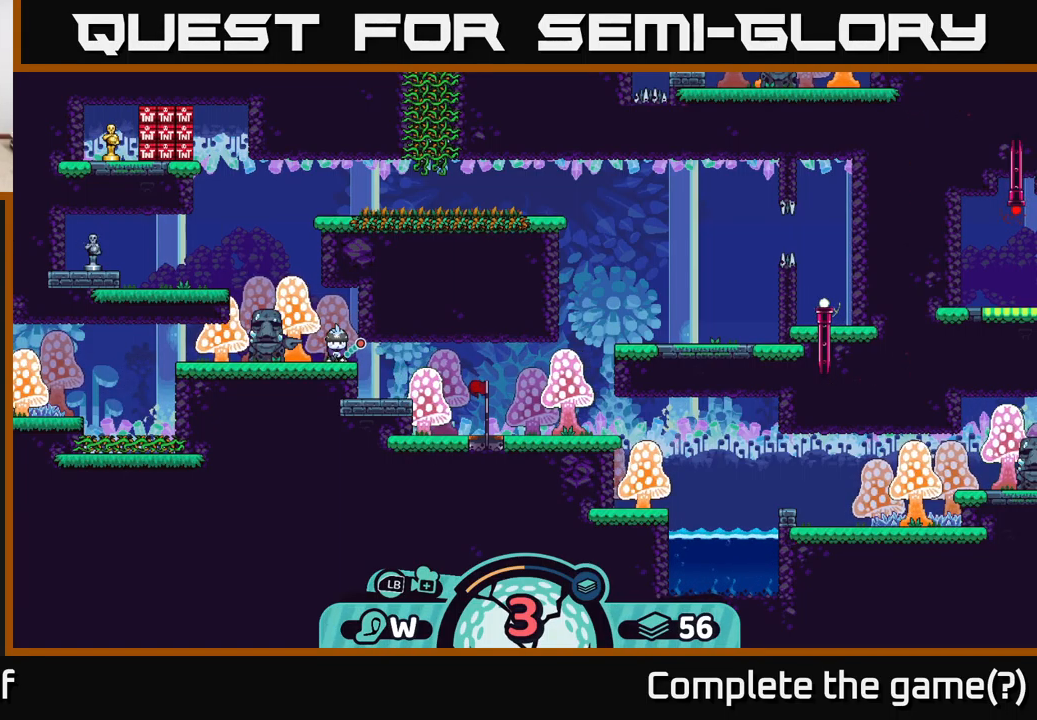
{"buttons": [], "left_stick": "center", "right_stick": "center", "events": []}
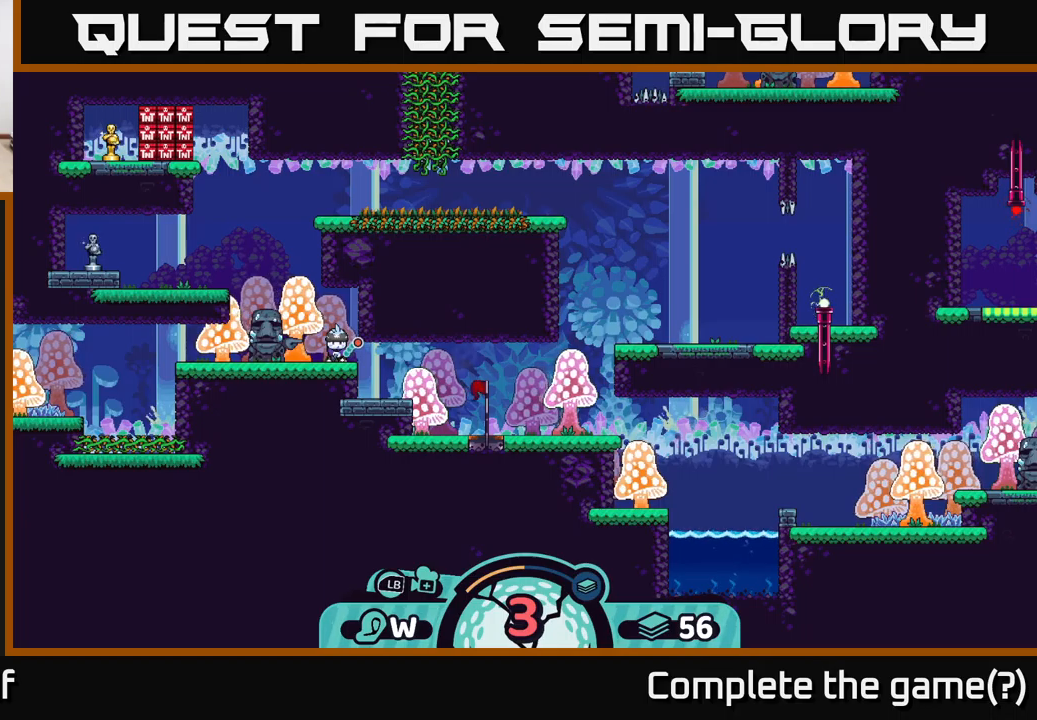
{"buttons": [], "left_stick": "right", "right_stick": "center", "events": [[250, "left_stick", "right"]]}
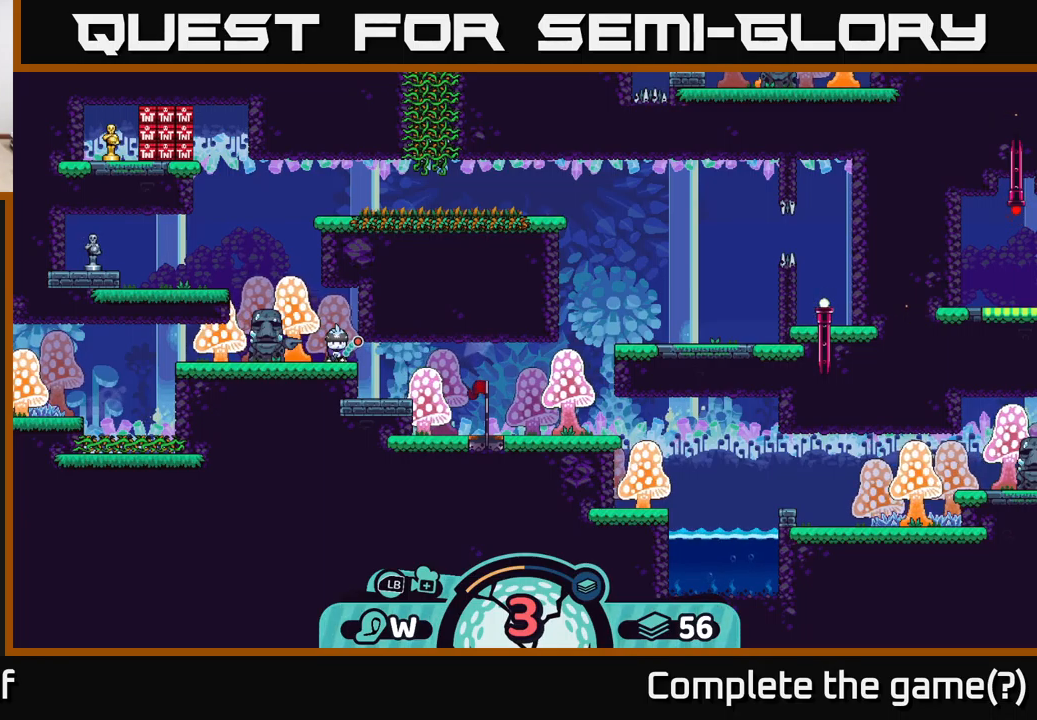
{"buttons": [], "left_stick": "center", "right_stick": "center", "events": [[250, "left_stick", "center"]]}
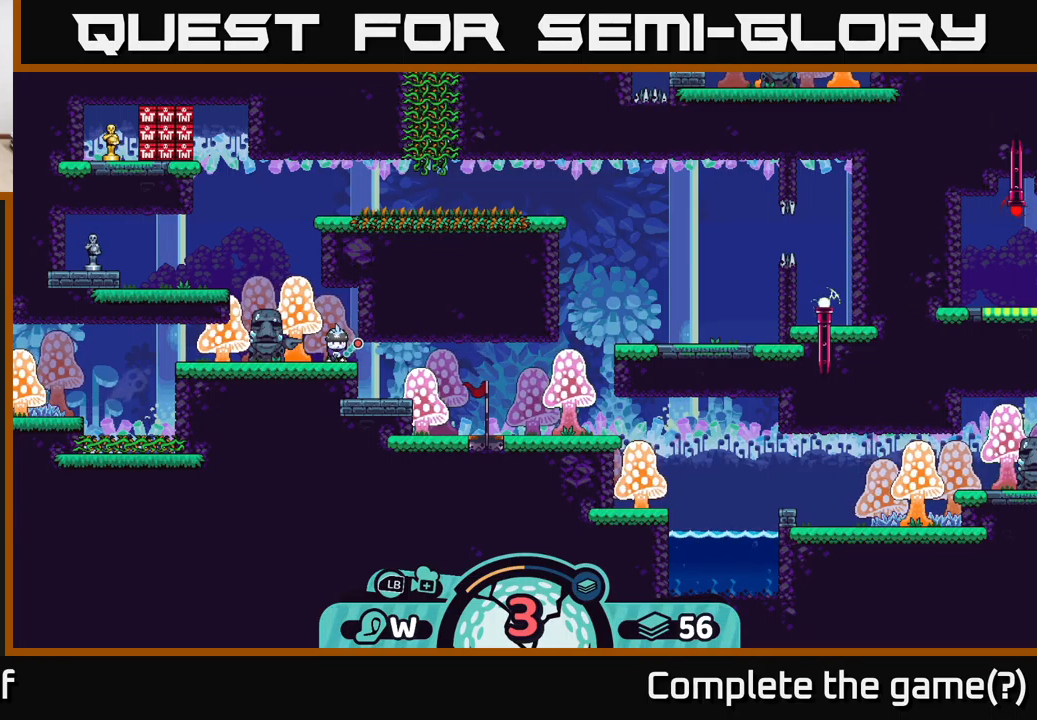
{"buttons": [], "left_stick": "center", "right_stick": "center", "events": []}
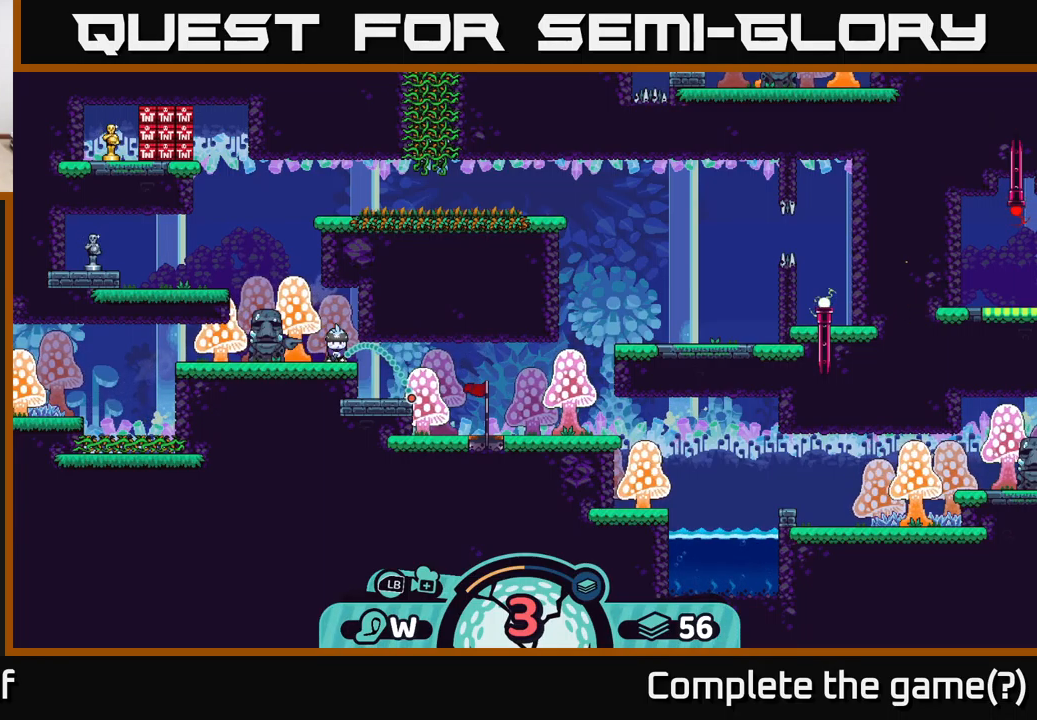
{"buttons": [], "left_stick": "center", "right_stick": "center", "events": [[217, "B", "down"], [317, "B", "up"]]}
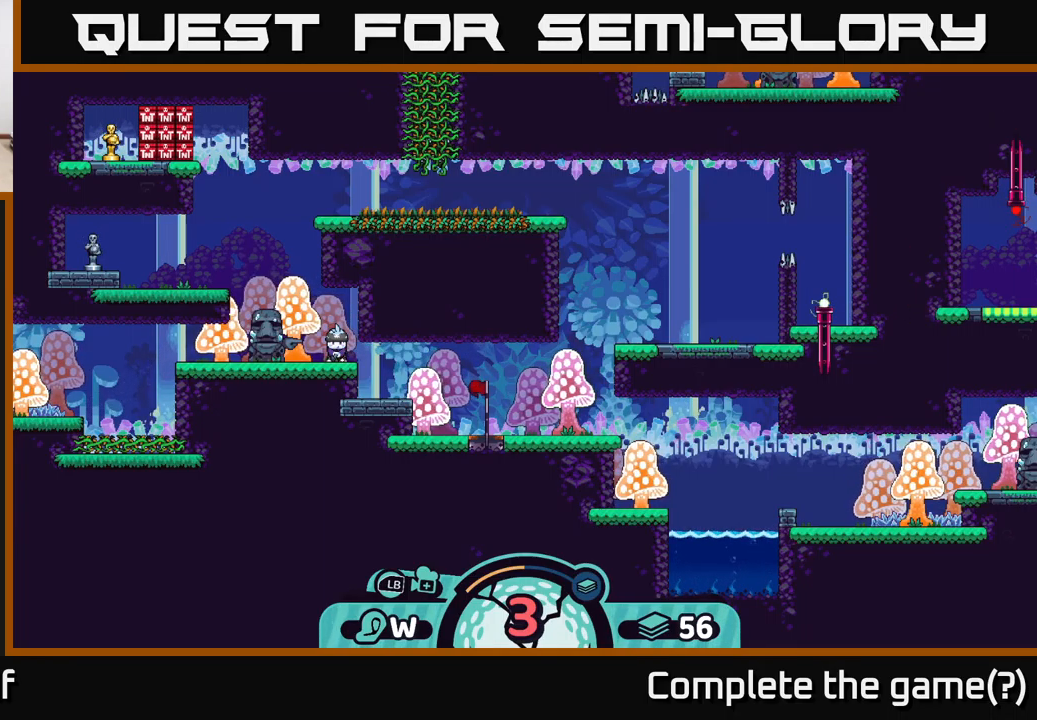
{"buttons": [], "left_stick": "center", "right_stick": "center", "events": [[83, "A", "down"], [133, "A", "up"]]}